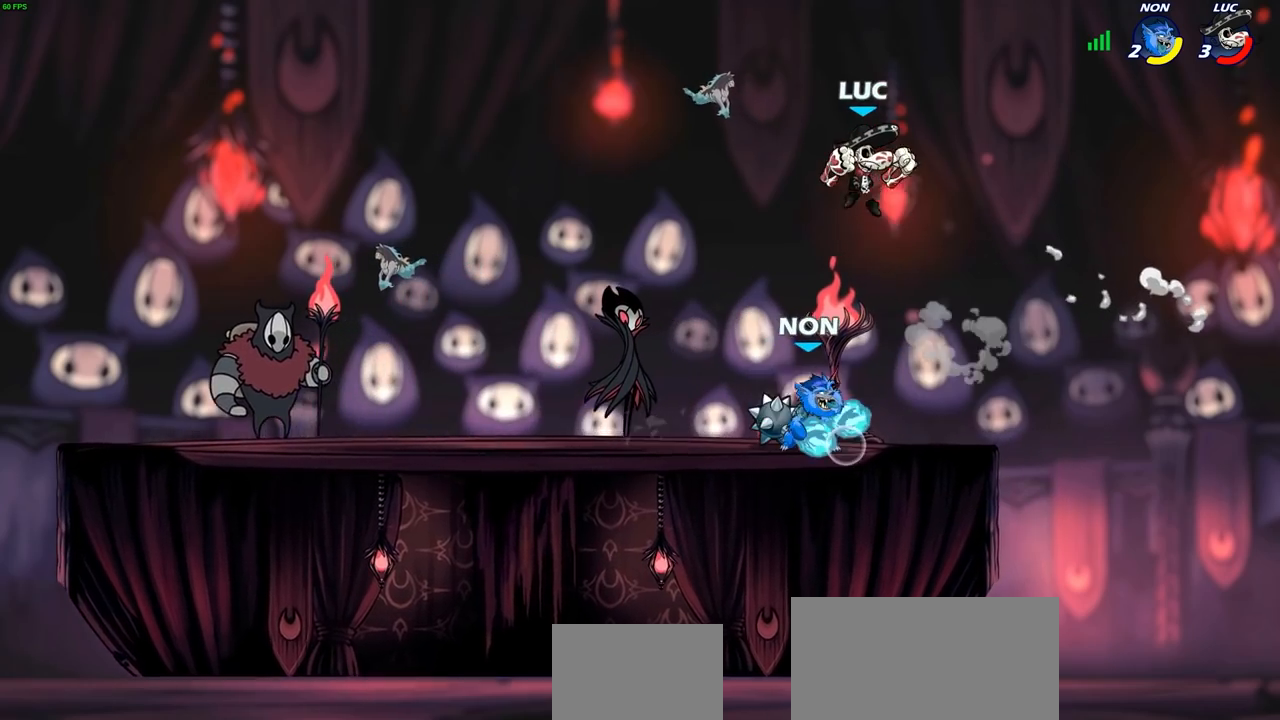
Gameplay with a controller (PlayStation layout); each line is a JSON object with the inputs held at the frame after it. "events" lists button and stick changes between this image and that frame as [ms after this image, input, new state], when the widget could be followed in between. Not read: R1.
{"buttons": [], "left_stick": "up-left", "right_stick": "center", "events": [[200, "left_stick", "down"], [300, "left_stick", "up-left"]]}
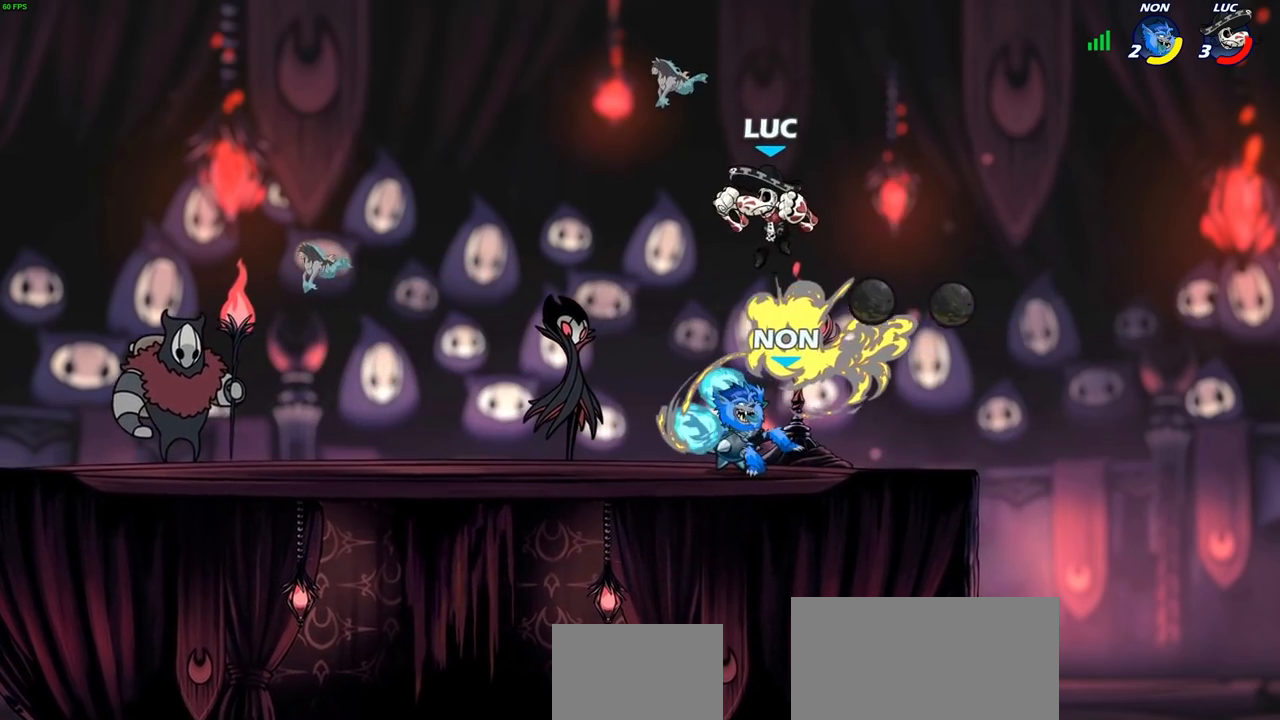
{"buttons": ["SQUARE"], "left_stick": "center", "right_stick": "center", "events": [[83, "left_stick", "down-left"], [167, "left_stick", "down-right"], [233, "left_stick", "up-right"], [283, "SQUARE", "down"], [283, "left_stick", "center"], [350, "SQUARE", "up"], [450, "SQUARE", "down"]]}
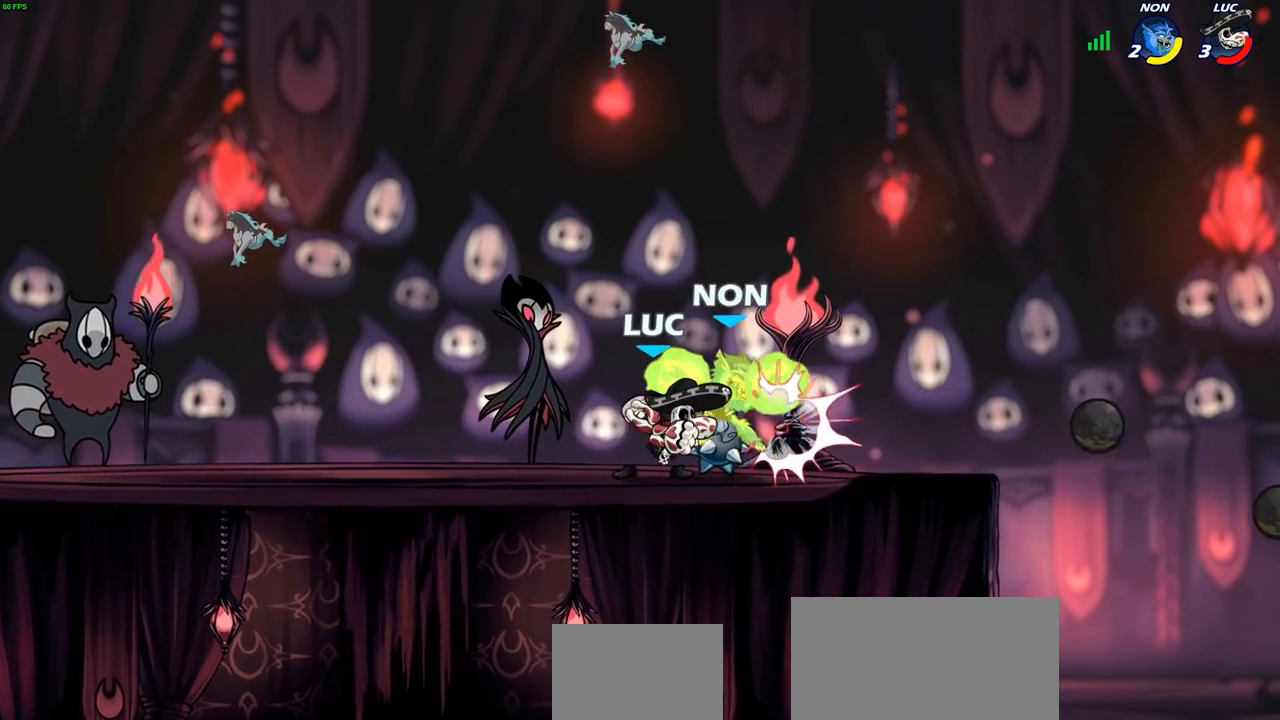
{"buttons": ["SQUARE"], "left_stick": "center", "right_stick": "center", "events": [[50, "SQUARE", "up"], [133, "SQUARE", "down"], [217, "SQUARE", "up"], [300, "SQUARE", "down"], [383, "SQUARE", "up"], [467, "SQUARE", "down"]]}
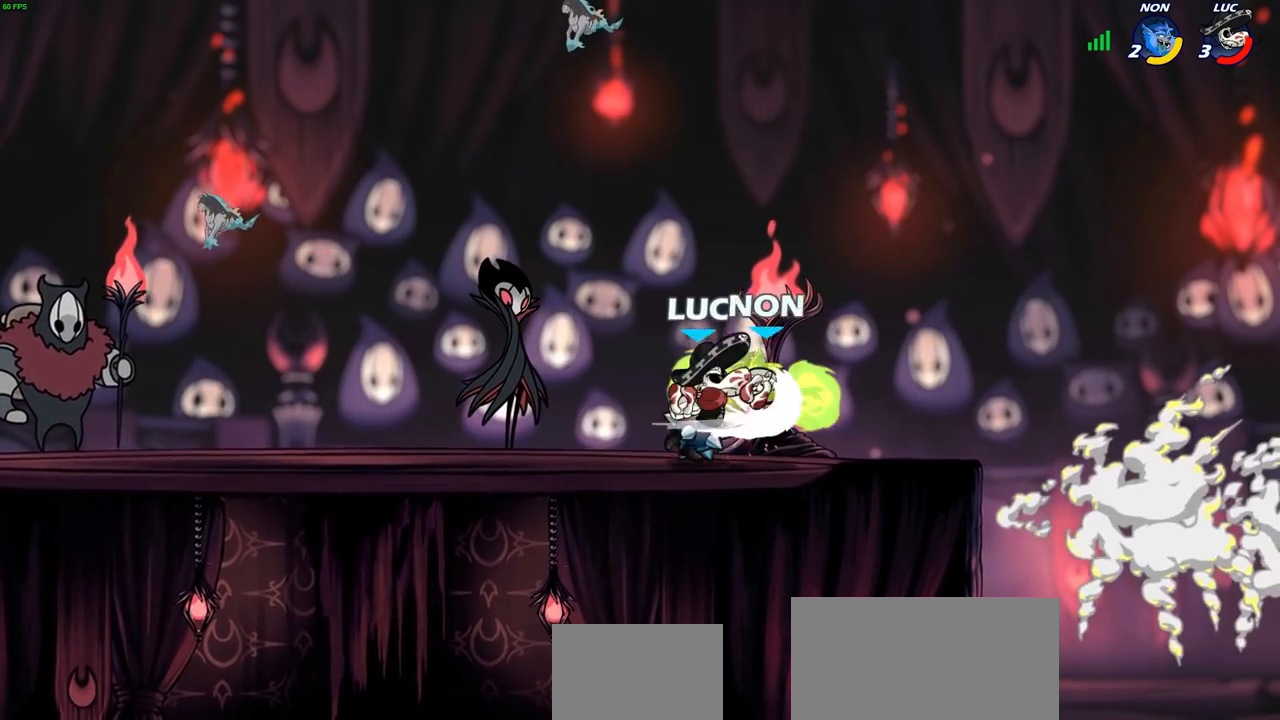
{"buttons": ["CIRCLE"], "left_stick": "down", "right_stick": "center", "events": [[83, "SQUARE", "up"], [283, "left_stick", "right"], [383, "R2", "down"], [383, "left_stick", "down"], [400, "CIRCLE", "down"], [500, "R2", "up"]]}
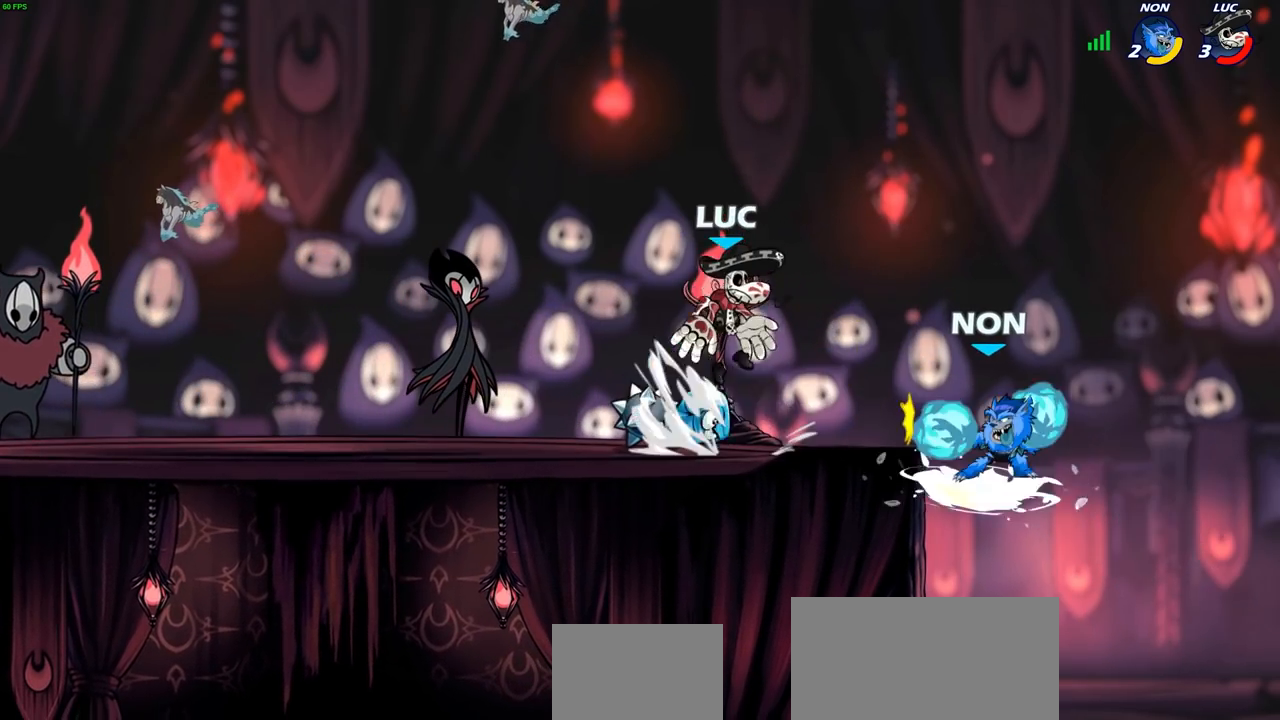
{"buttons": [], "left_stick": "down-right", "right_stick": "center", "events": [[50, "left_stick", "down-right"], [467, "CIRCLE", "up"]]}
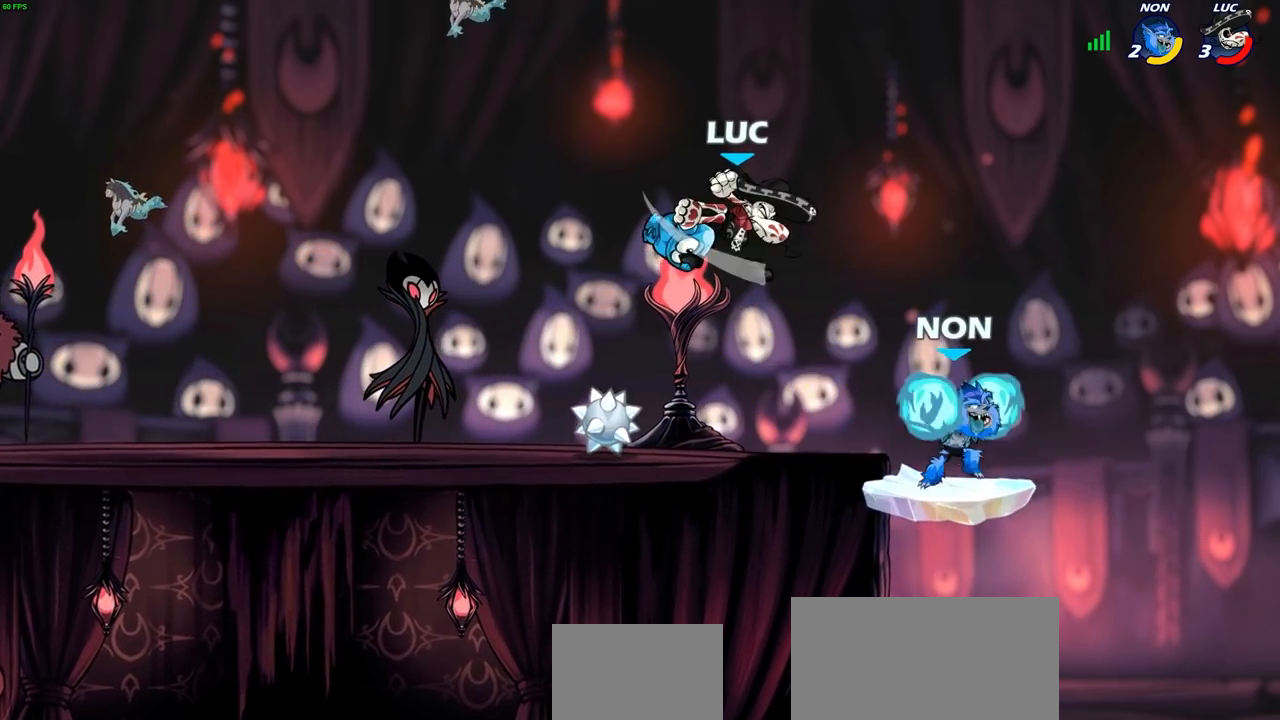
{"buttons": [], "left_stick": "center", "right_stick": "center", "events": [[67, "left_stick", "center"]]}
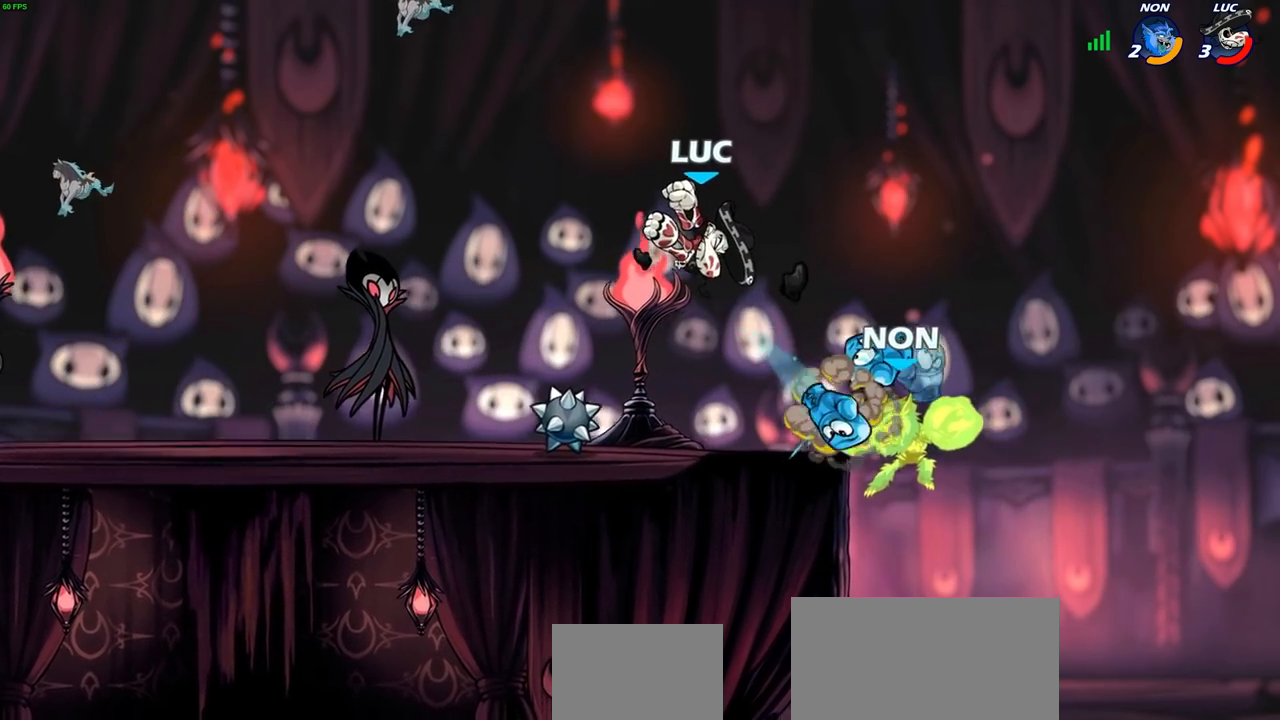
{"buttons": [], "left_stick": "right", "right_stick": "center", "events": [[400, "left_stick", "right"]]}
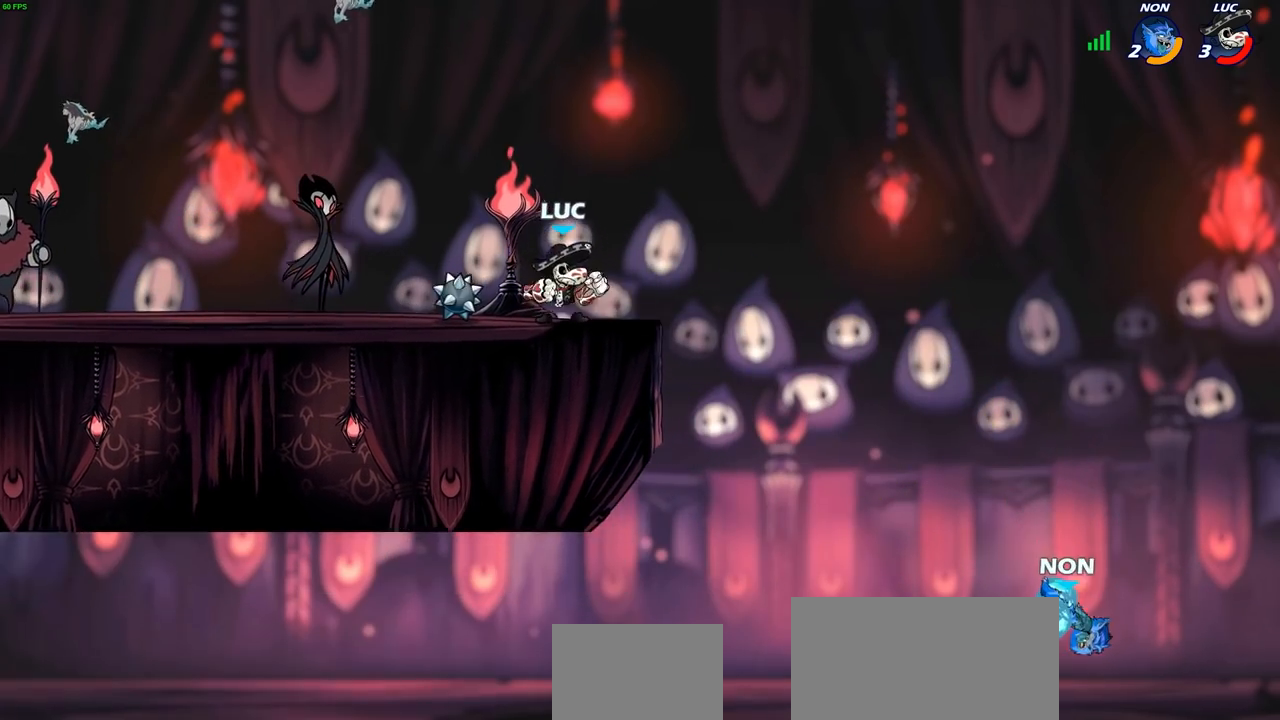
{"buttons": ["CIRCLE"], "left_stick": "down", "right_stick": "center", "events": [[50, "left_stick", "down-right"], [100, "R2", "down"], [133, "CIRCLE", "down"], [250, "R2", "up"], [400, "left_stick", "down"]]}
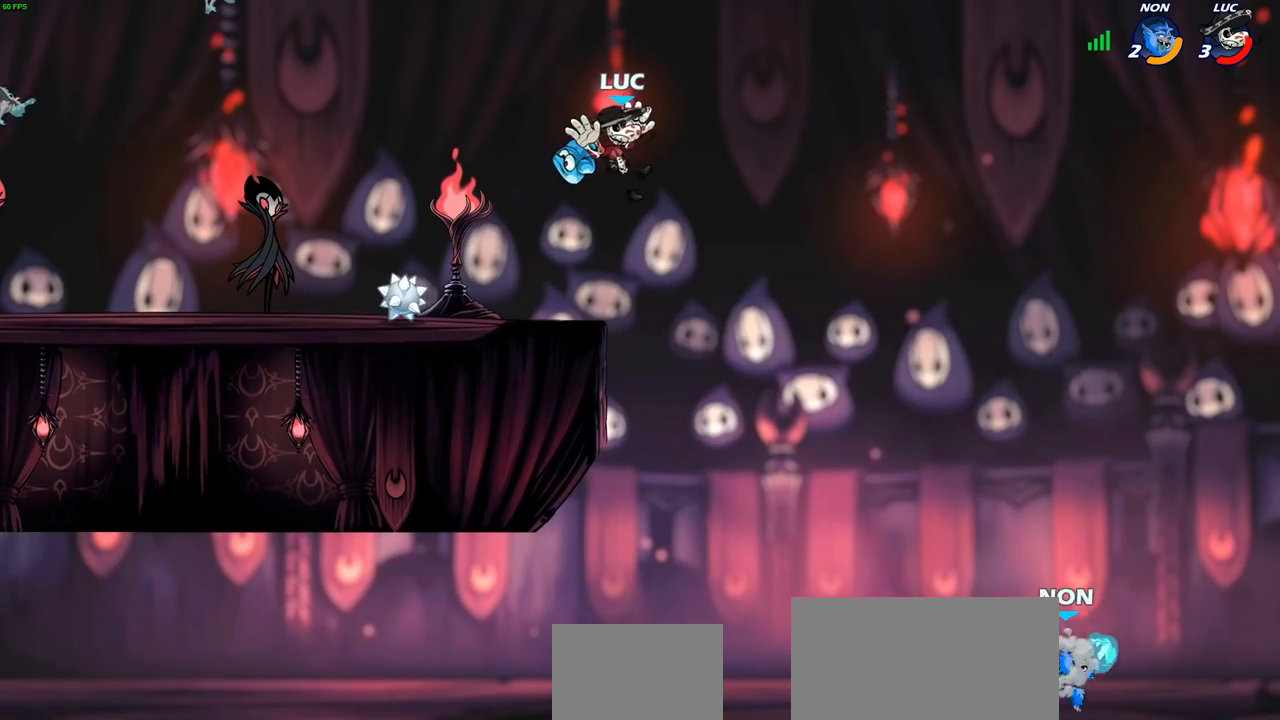
{"buttons": ["CIRCLE"], "left_stick": "right", "right_stick": "center", "events": [[433, "left_stick", "right"]]}
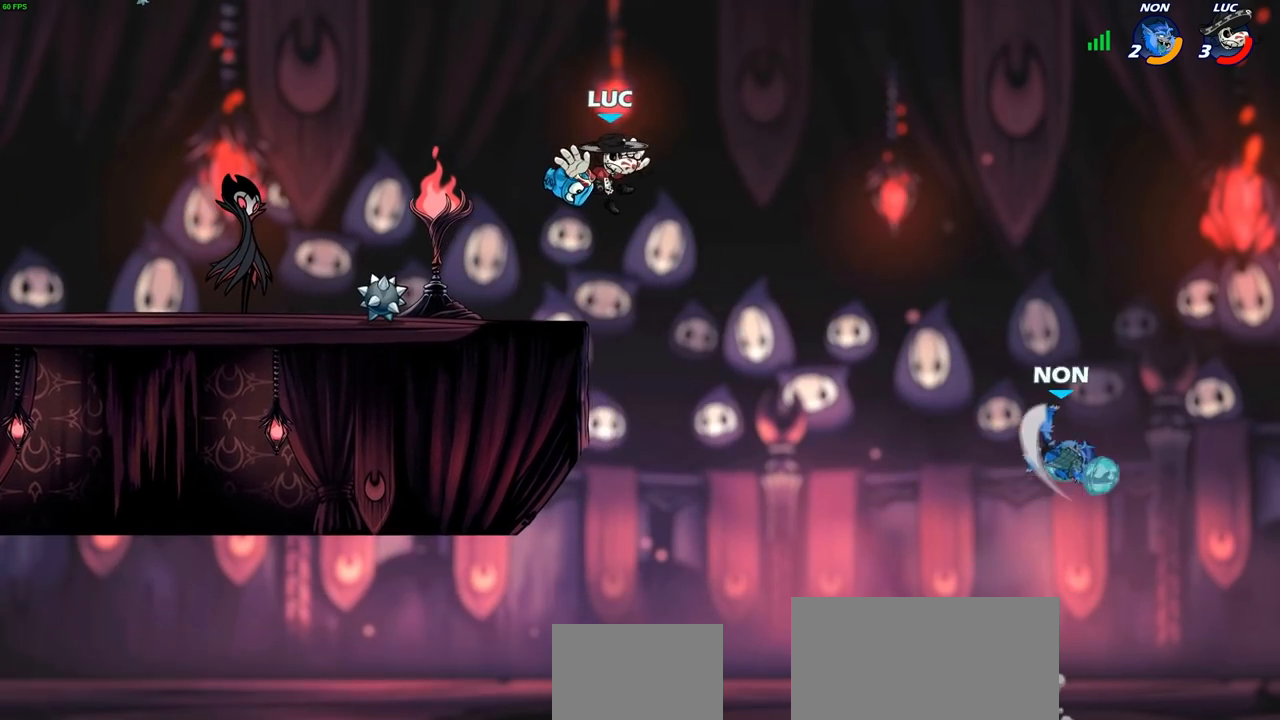
{"buttons": ["CIRCLE"], "left_stick": "right", "right_stick": "center", "events": []}
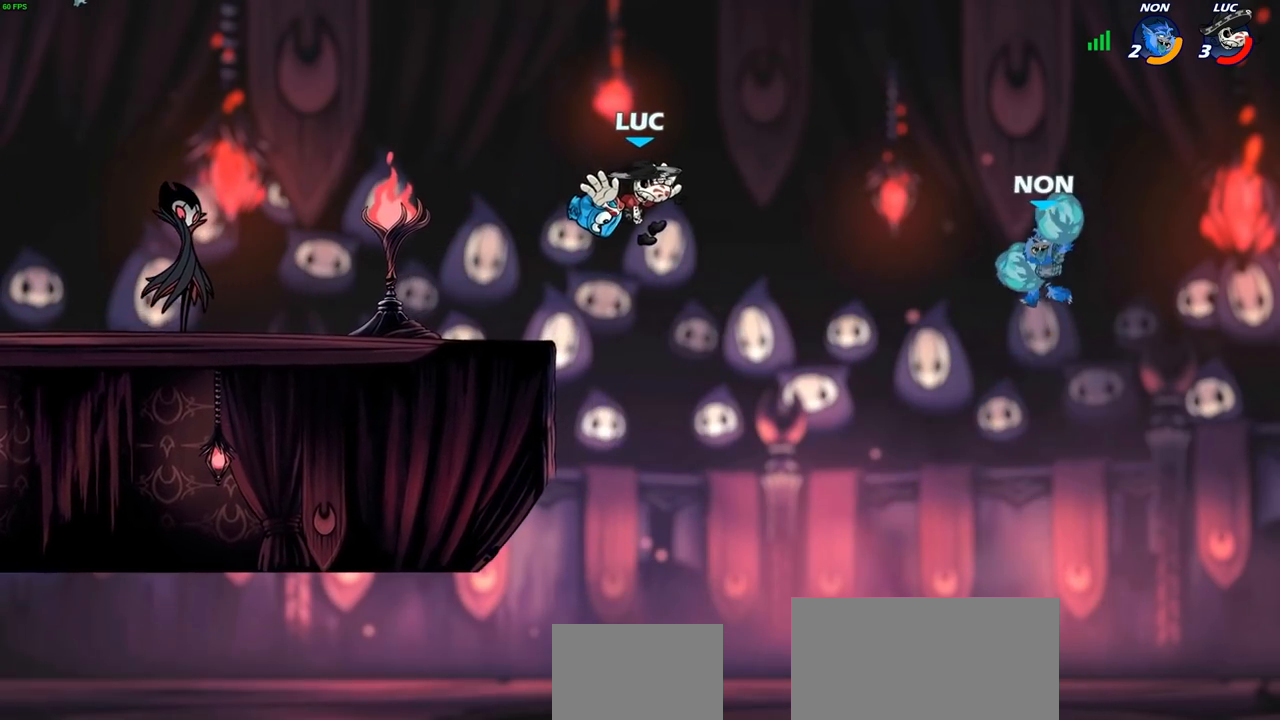
{"buttons": ["CIRCLE"], "left_stick": "right", "right_stick": "center", "events": []}
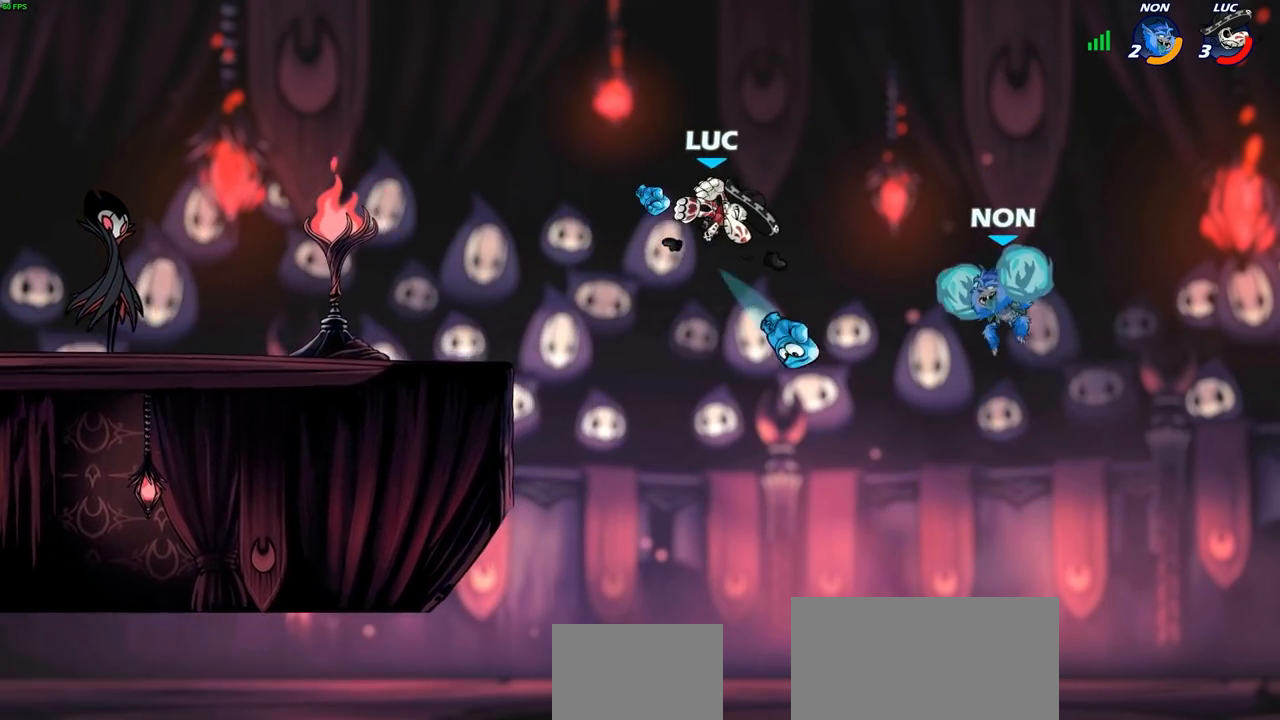
{"buttons": [], "left_stick": "center", "right_stick": "center", "events": [[250, "CIRCLE", "up"], [250, "left_stick", "center"]]}
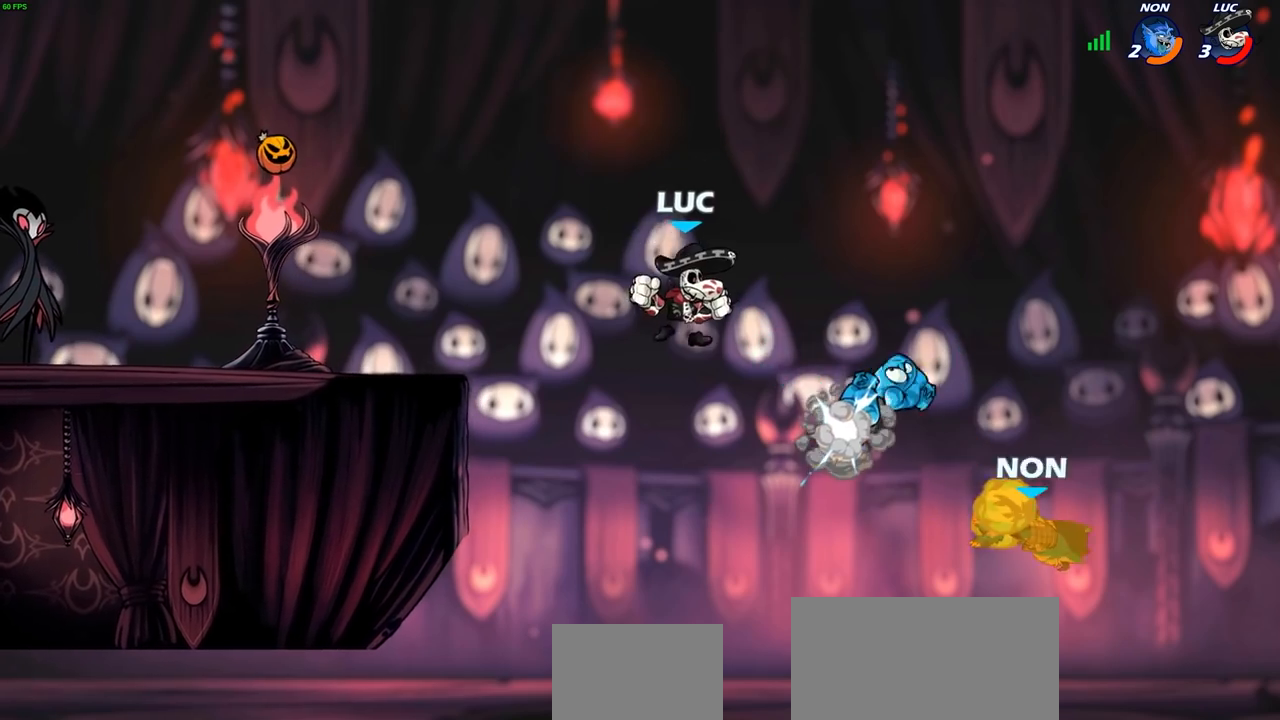
{"buttons": [], "left_stick": "left", "right_stick": "center", "events": [[150, "left_stick", "left"], [250, "CROSS", "down"], [400, "CROSS", "up"]]}
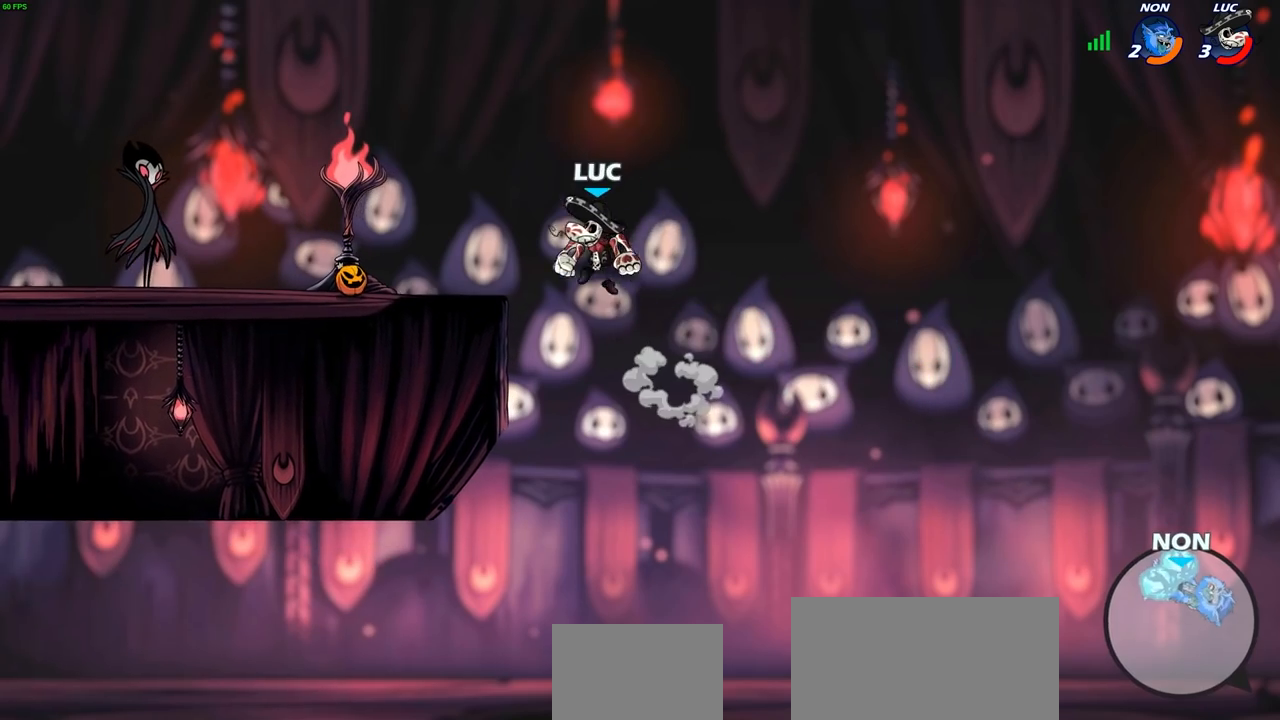
{"buttons": [], "left_stick": "center", "right_stick": "center", "events": [[500, "left_stick", "center"]]}
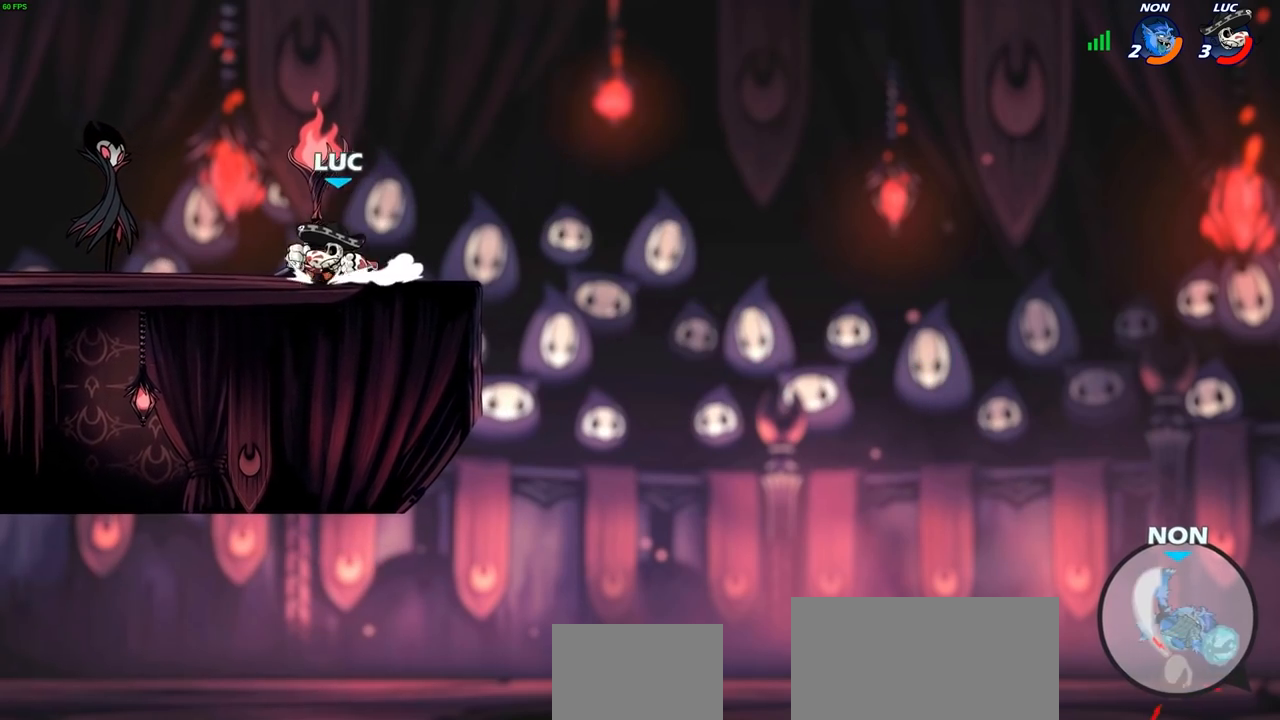
{"buttons": [], "left_stick": "up", "right_stick": "center", "events": [[117, "left_stick", "right"], [150, "CROSS", "down"], [250, "CROSS", "up"], [300, "left_stick", "up"]]}
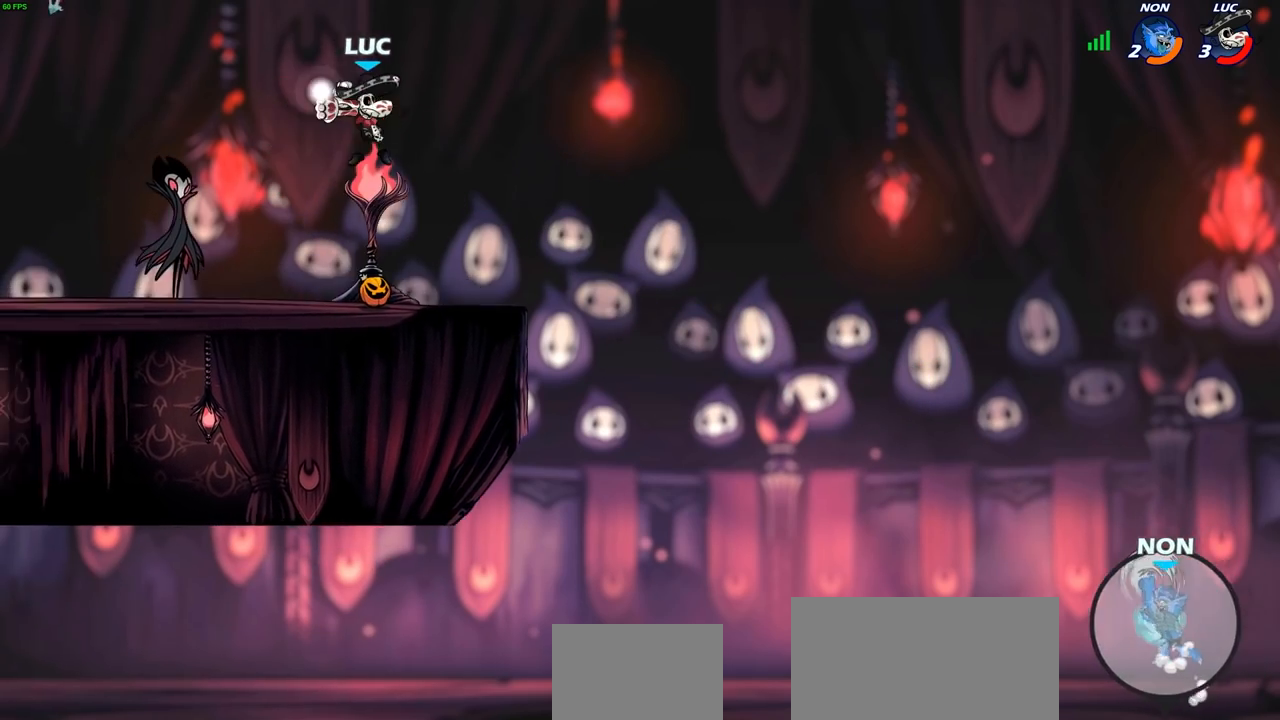
{"buttons": [], "left_stick": "center", "right_stick": "center", "events": [[17, "left_stick", "center"]]}
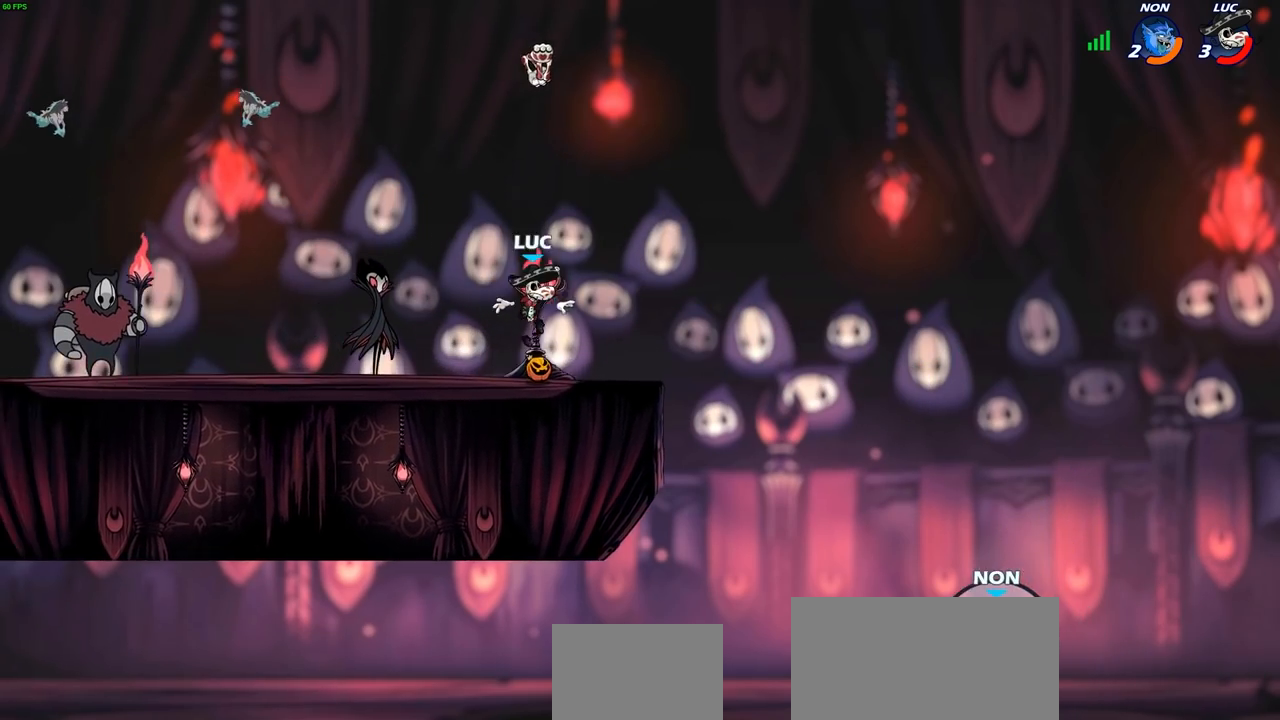
{"buttons": [], "left_stick": "up-right", "right_stick": "center", "events": [[150, "CROSS", "down"], [233, "CROSS", "up"], [467, "left_stick", "up-right"]]}
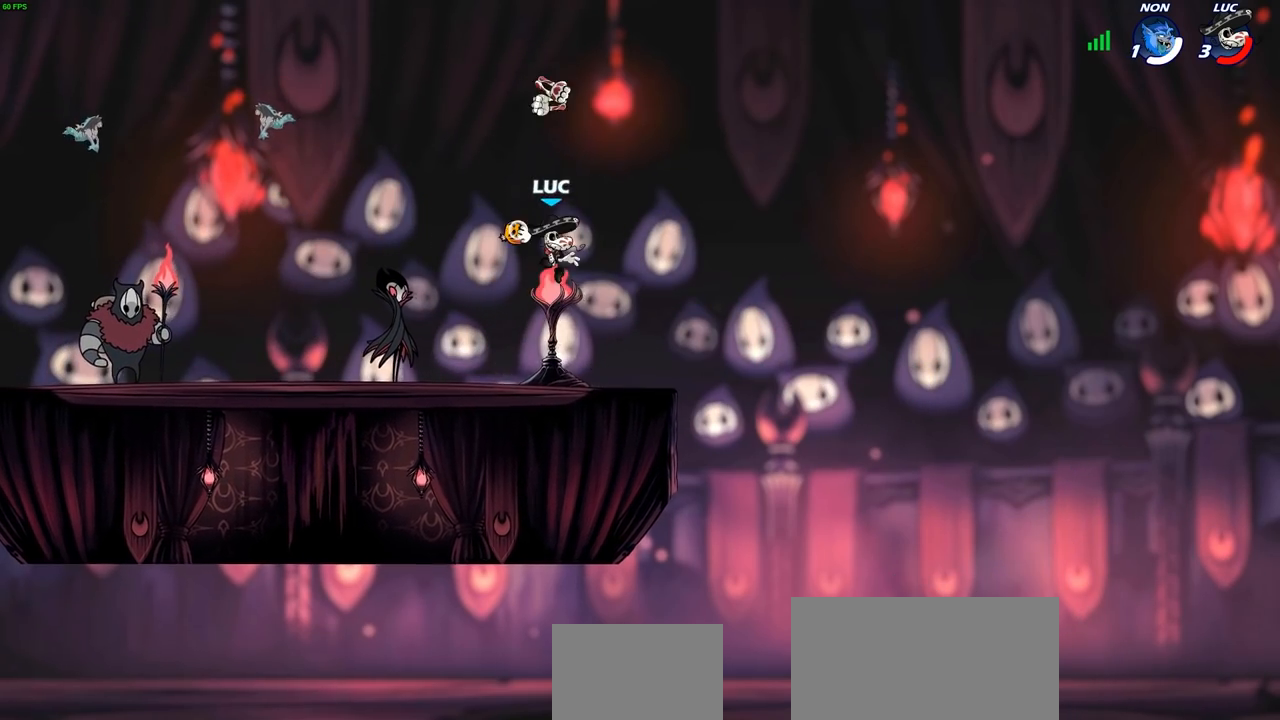
{"buttons": [], "left_stick": "center", "right_stick": "center", "events": [[83, "left_stick", "center"]]}
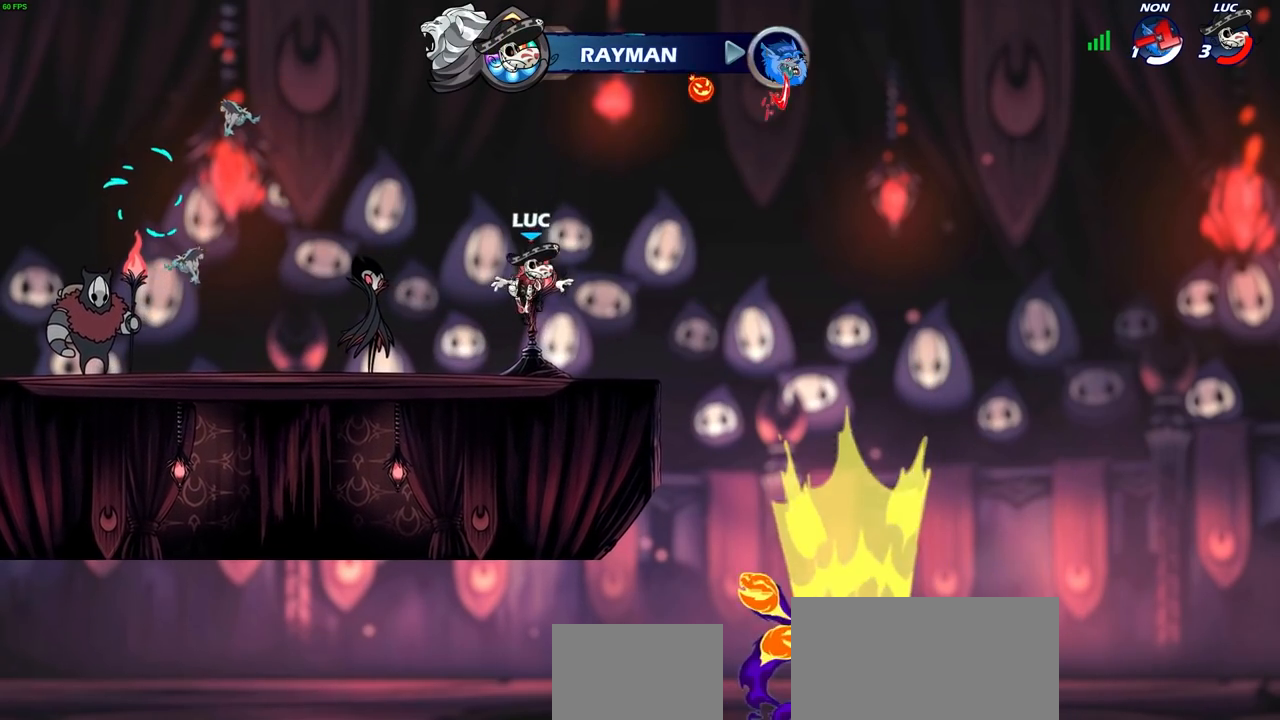
{"buttons": ["CIRCLE", "R2"], "left_stick": "up", "right_stick": "center", "events": [[17, "left_stick", "left"], [300, "R2", "down"], [333, "left_stick", "up-left"], [383, "CIRCLE", "down"], [433, "left_stick", "up"]]}
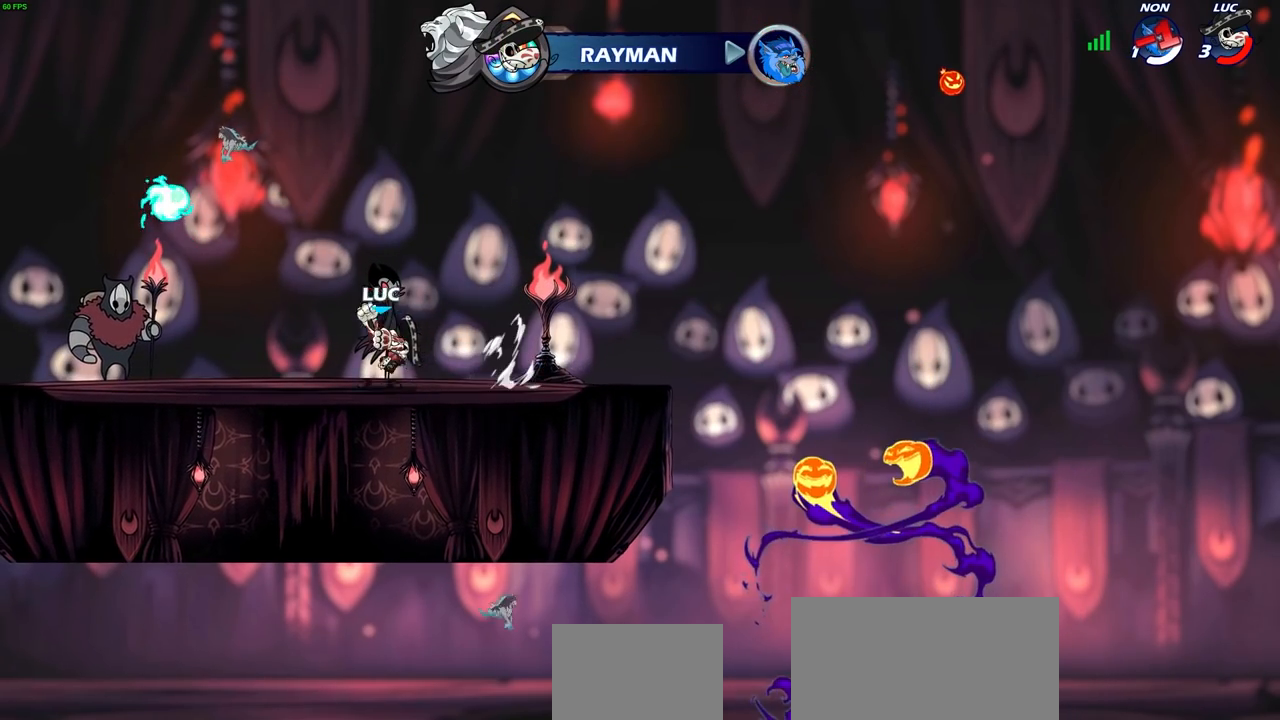
{"buttons": ["CIRCLE"], "left_stick": "center", "right_stick": "center", "events": [[17, "R2", "up"], [50, "left_stick", "center"]]}
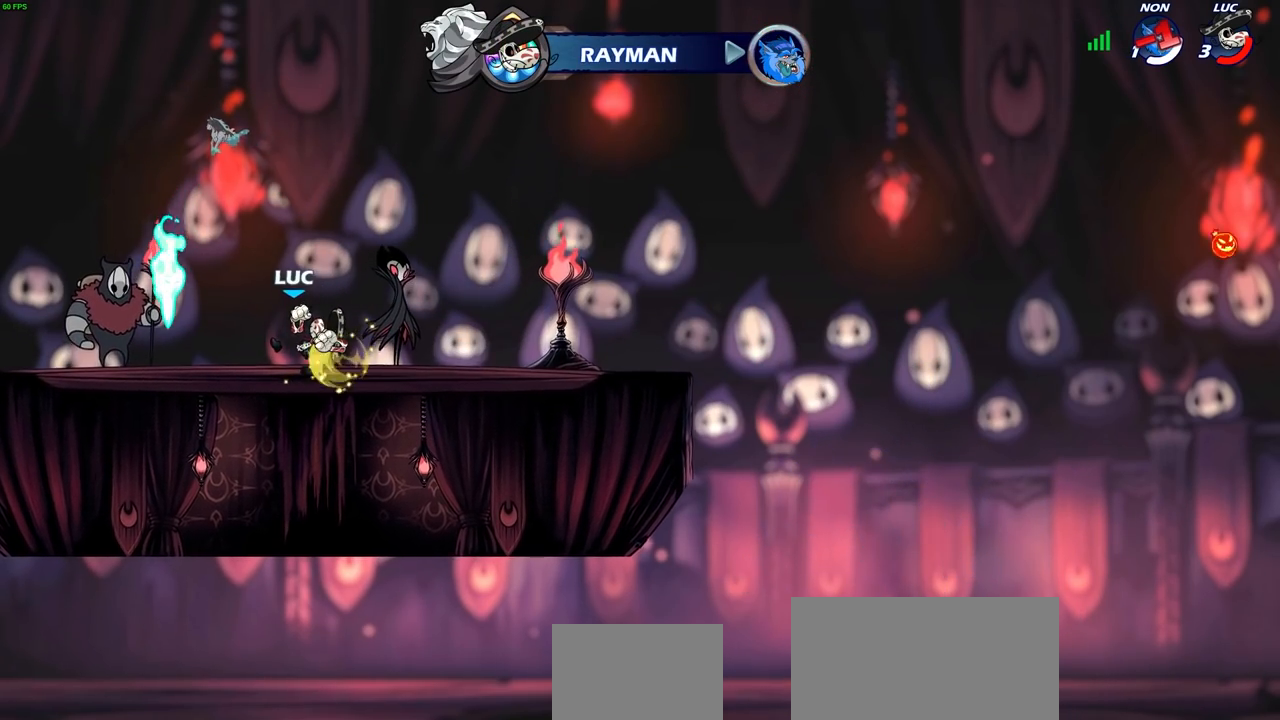
{"buttons": ["CIRCLE"], "left_stick": "center", "right_stick": "center", "events": []}
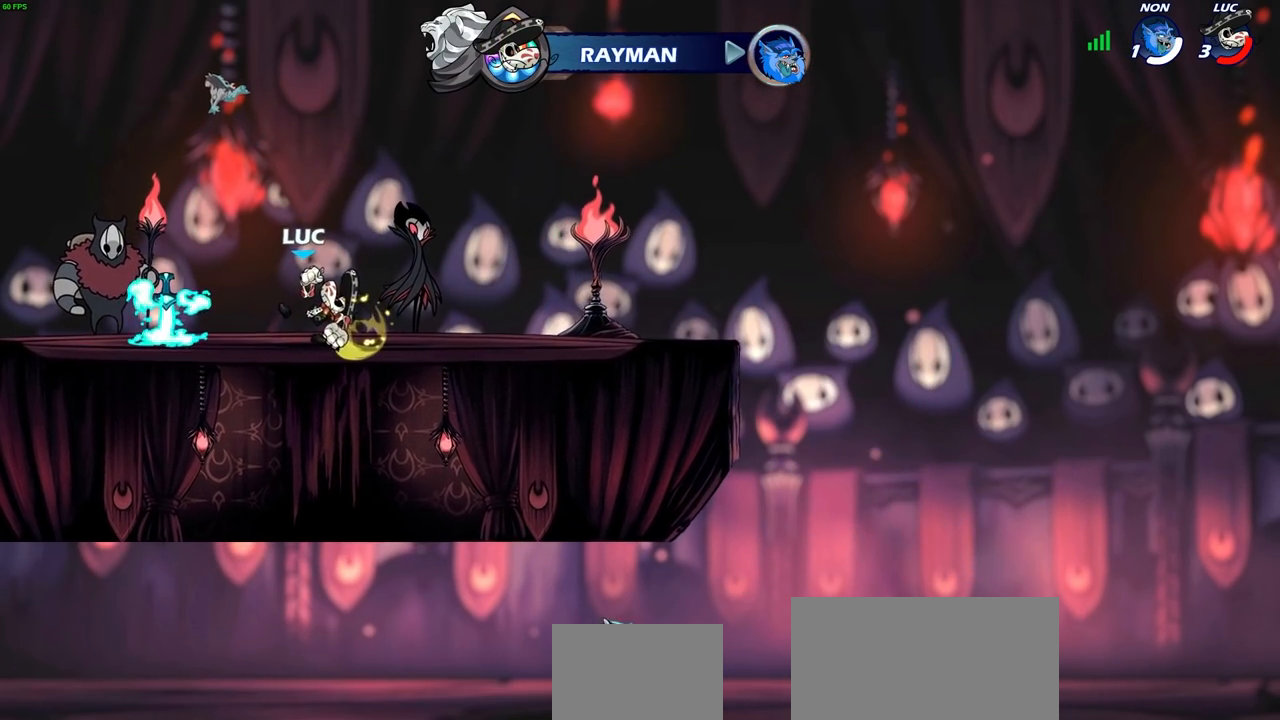
{"buttons": ["CIRCLE"], "left_stick": "center", "right_stick": "center", "events": []}
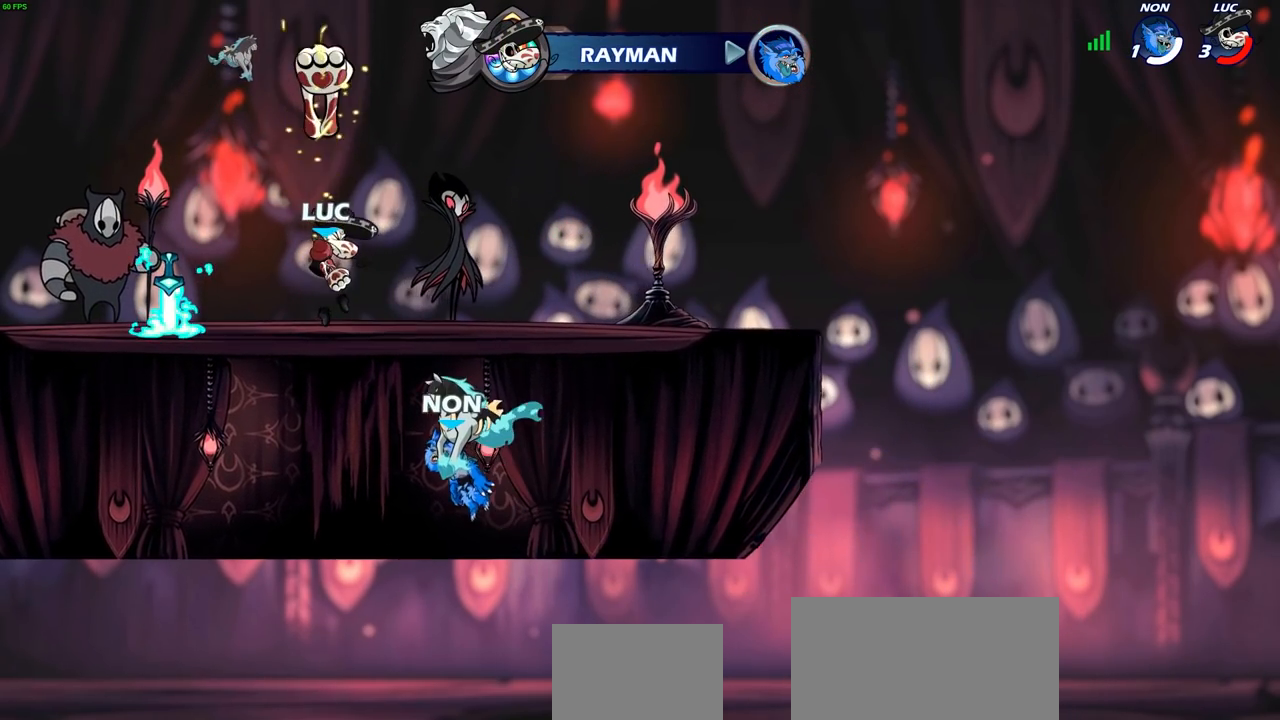
{"buttons": ["CROSS"], "left_stick": "left", "right_stick": "center", "events": [[50, "CIRCLE", "up"], [300, "left_stick", "left"], [433, "CROSS", "down"]]}
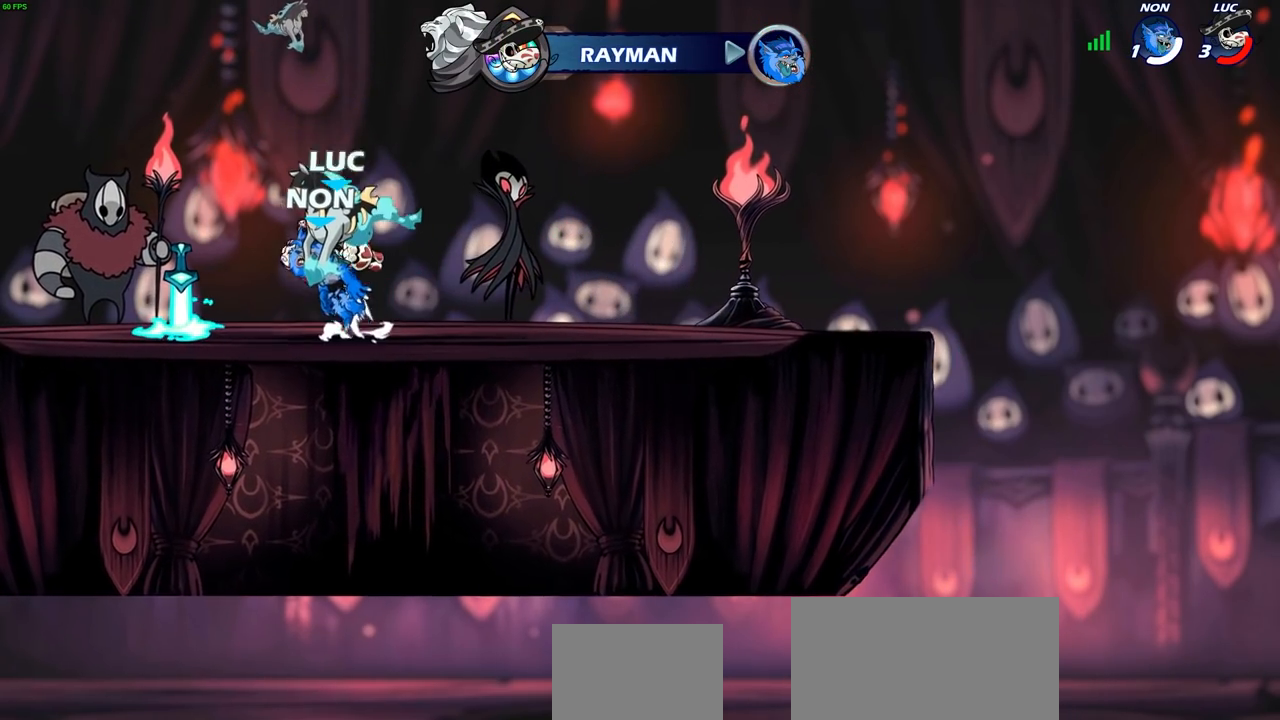
{"buttons": [], "left_stick": "center", "right_stick": "center", "events": [[67, "CROSS", "up"], [150, "left_stick", "center"], [283, "left_stick", "up-right"], [500, "left_stick", "center"]]}
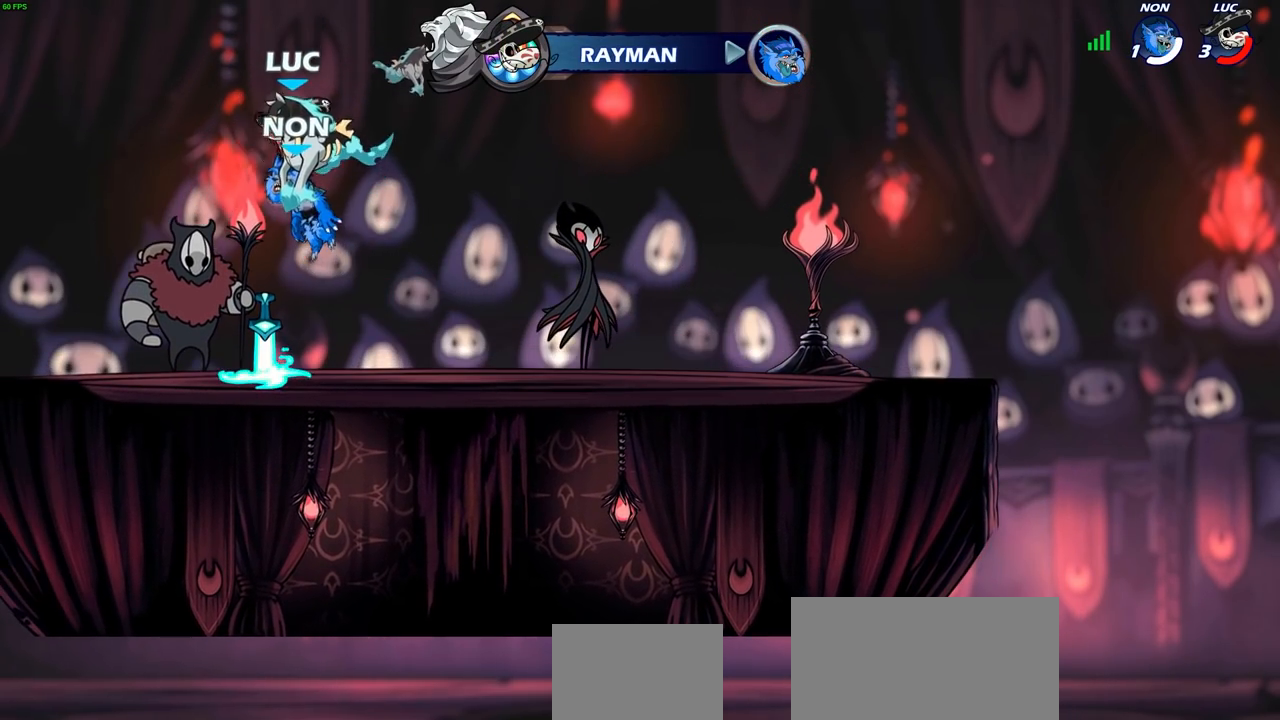
{"buttons": ["CROSS"], "left_stick": "center", "right_stick": "center", "events": [[467, "CROSS", "down"]]}
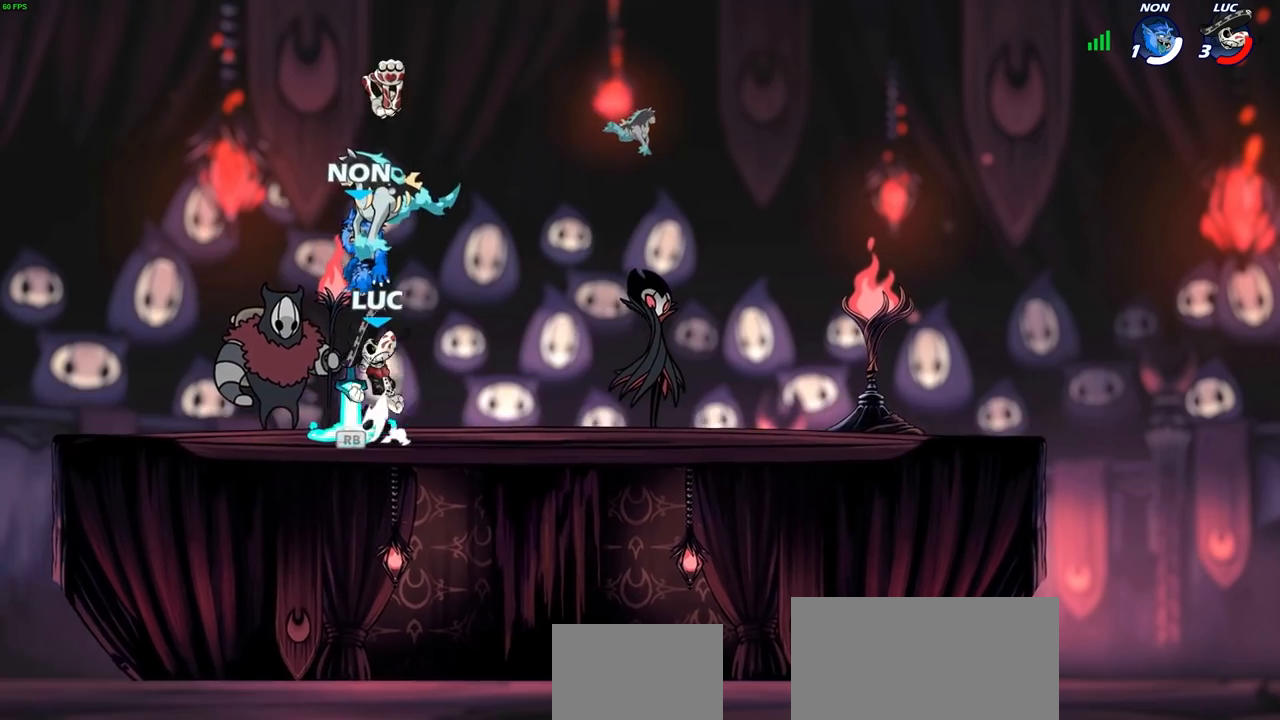
{"buttons": [], "left_stick": "center", "right_stick": "center", "events": [[33, "CROSS", "up"], [233, "left_stick", "up"], [500, "left_stick", "center"]]}
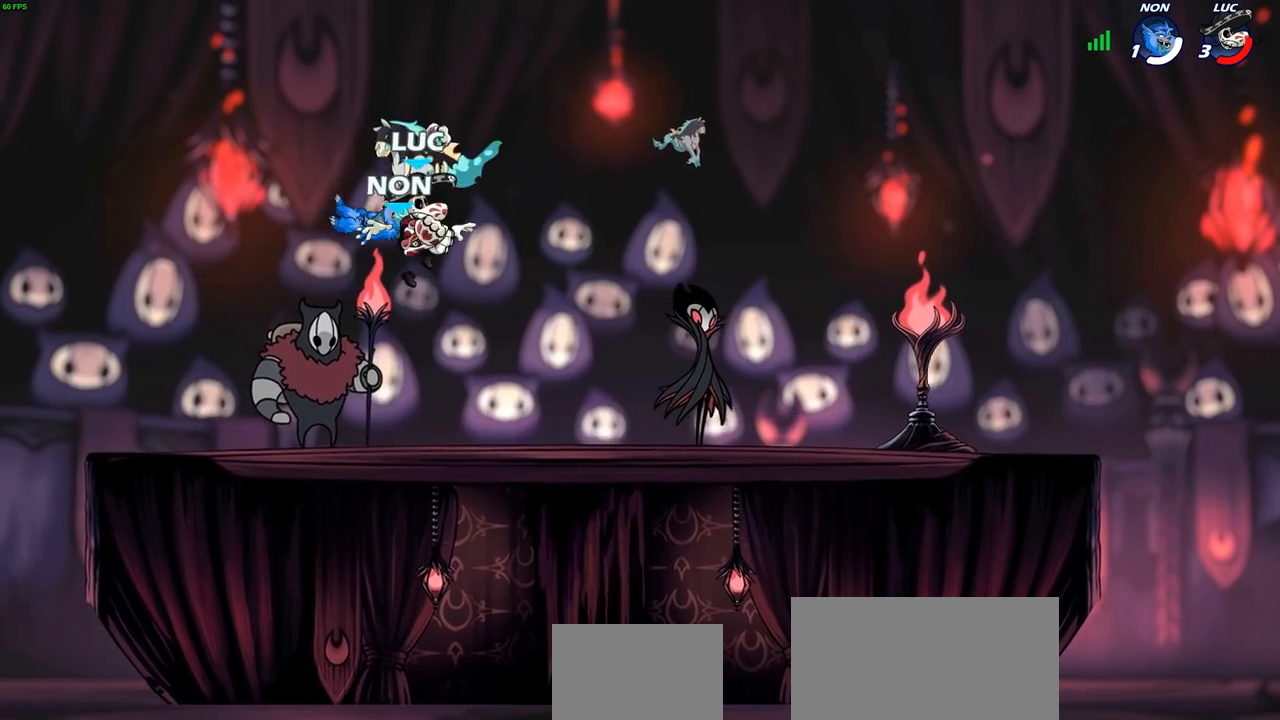
{"buttons": [], "left_stick": "center", "right_stick": "center", "events": [[317, "CROSS", "down"], [433, "CROSS", "up"]]}
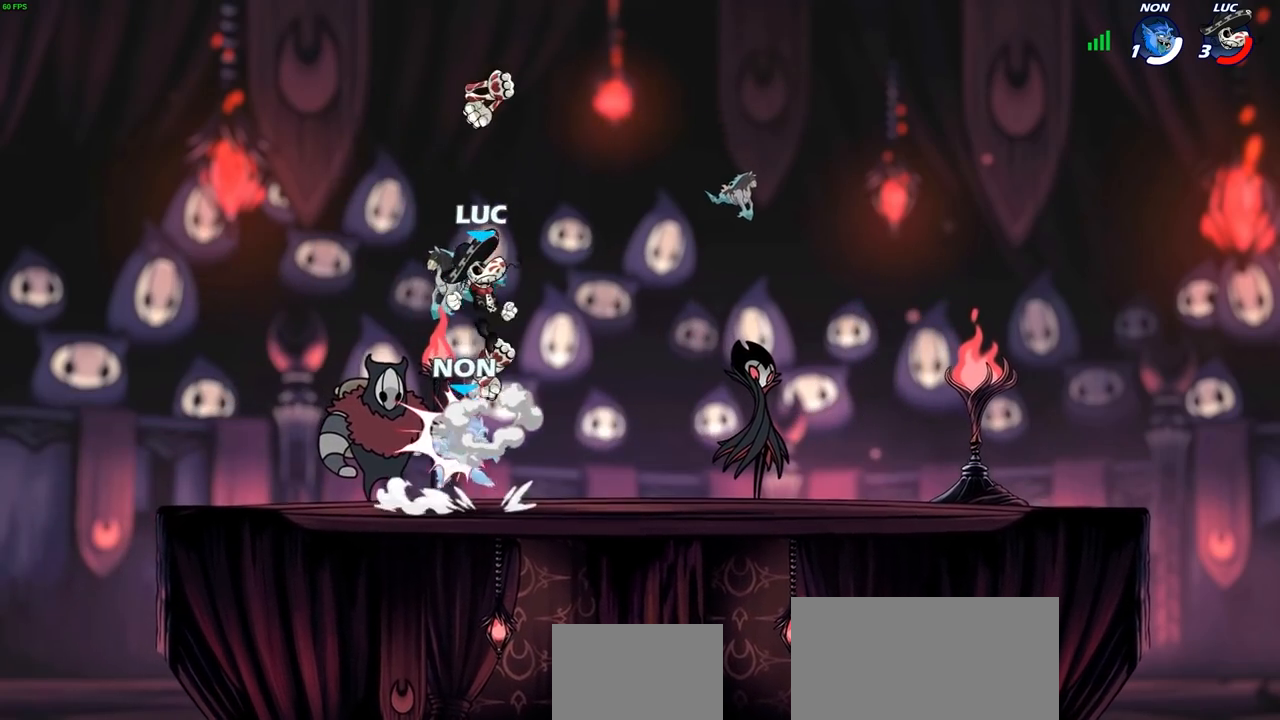
{"buttons": [], "left_stick": "left", "right_stick": "center", "events": [[500, "left_stick", "left"]]}
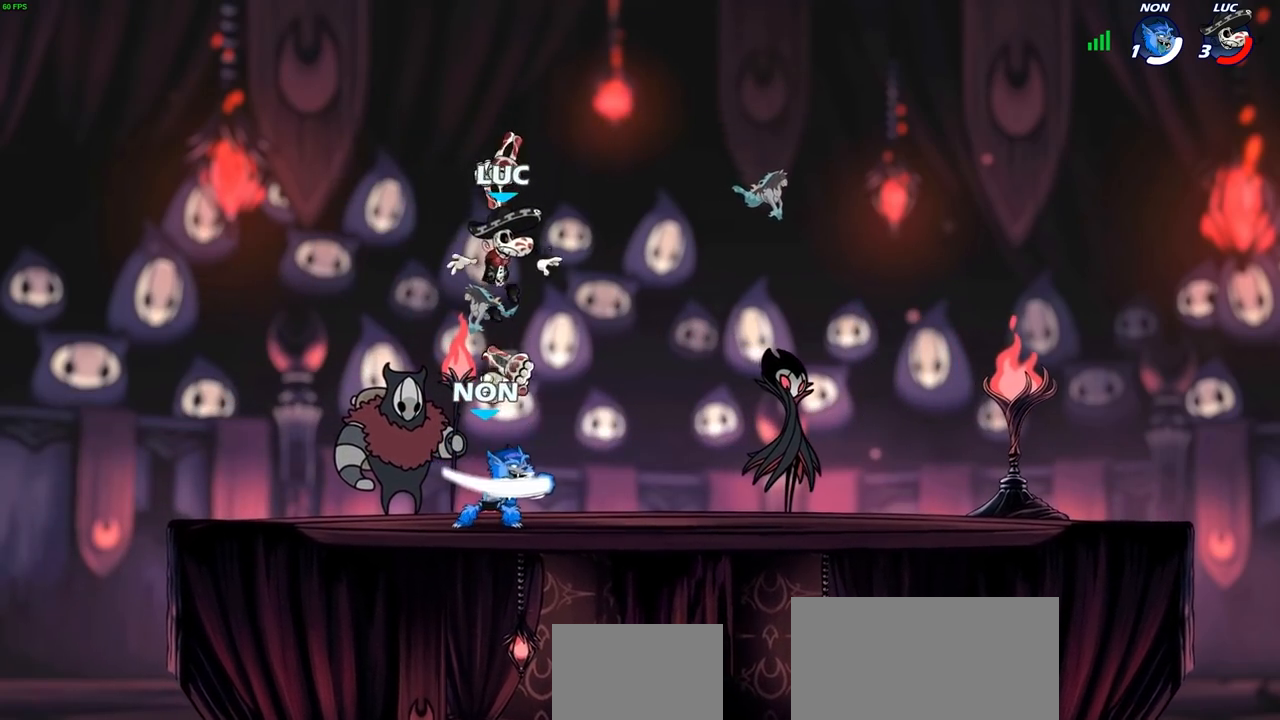
{"buttons": [], "left_stick": "down", "right_stick": "center", "events": [[50, "CROSS", "down"], [133, "CROSS", "up"], [250, "left_stick", "right"], [367, "left_stick", "down"]]}
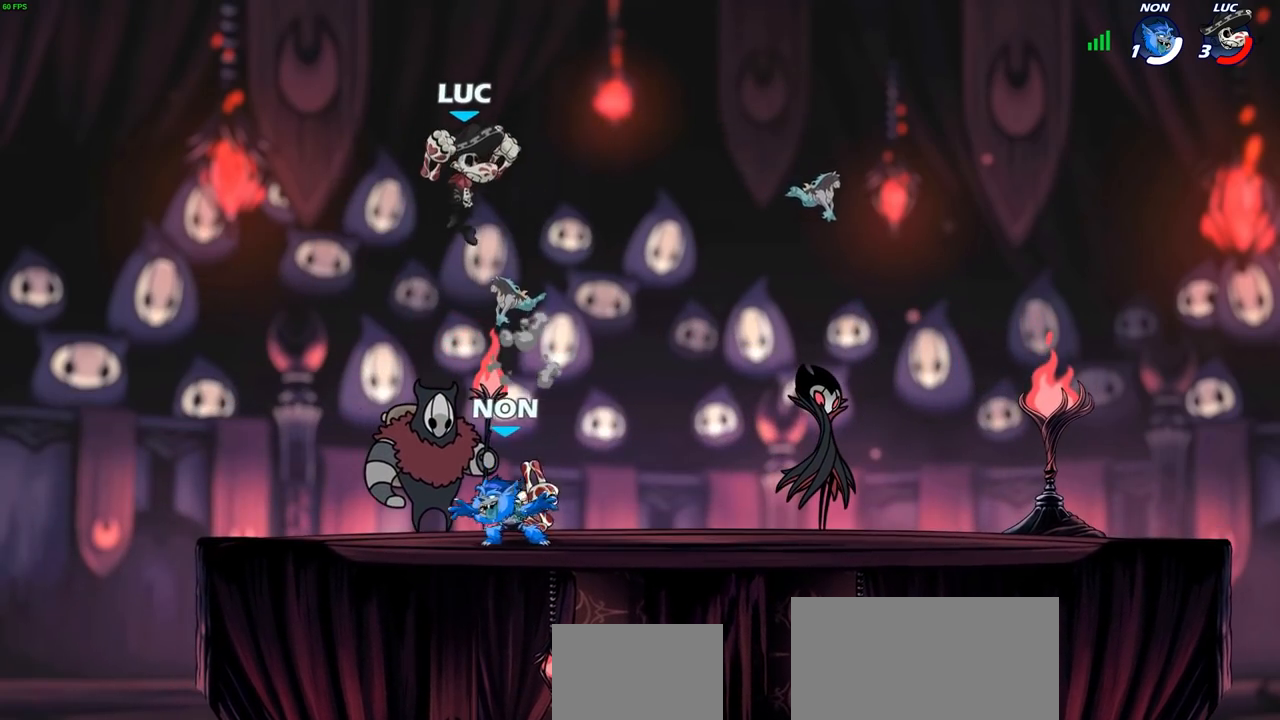
{"buttons": [], "left_stick": "center", "right_stick": "center", "events": [[117, "SQUARE", "down"], [183, "SQUARE", "up"], [183, "left_stick", "center"]]}